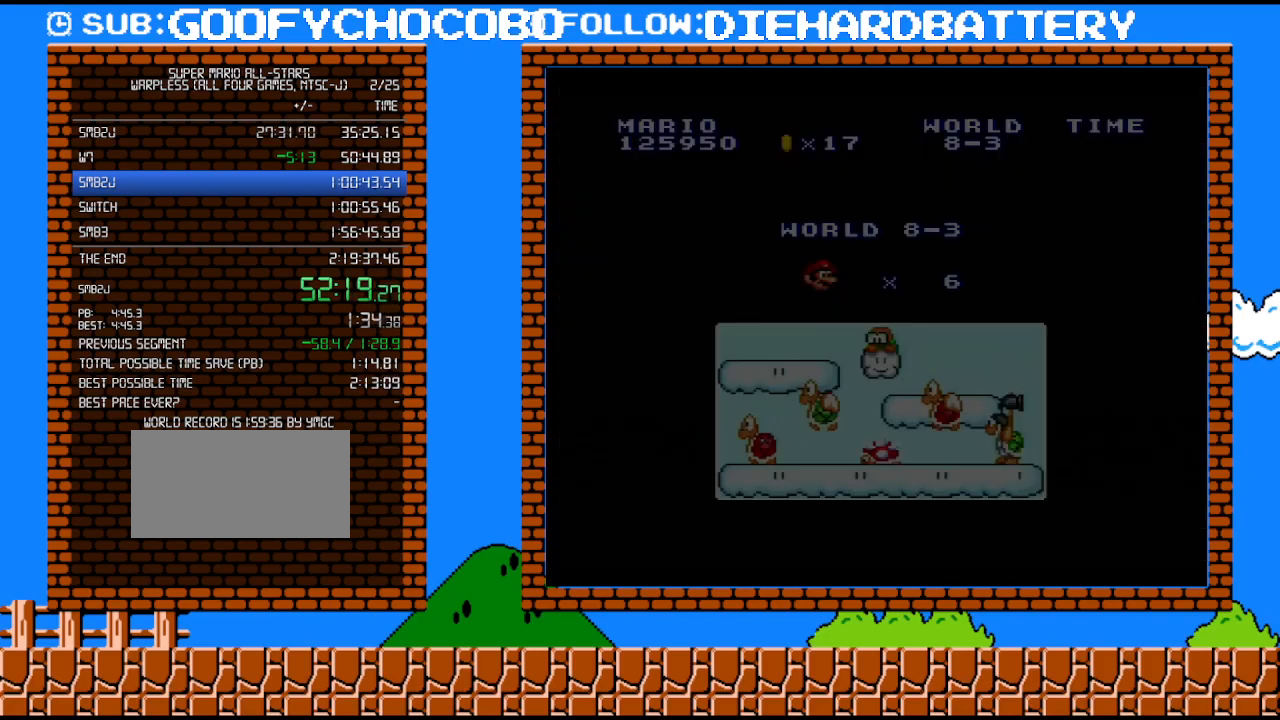
Gameplay with a controller (Nintendo layout); each line is a JSON object with the inputs held at the frame after it. "events" lists button and stick changes between this image and that frame as [ms after this image, input, new state], when the widget could be followed in between. Not read: HOME L3 R3.
{"buttons": [], "events": [[33, "B", "down"], [117, "B", "up"], [183, "B", "down"], [333, "B", "up"]]}
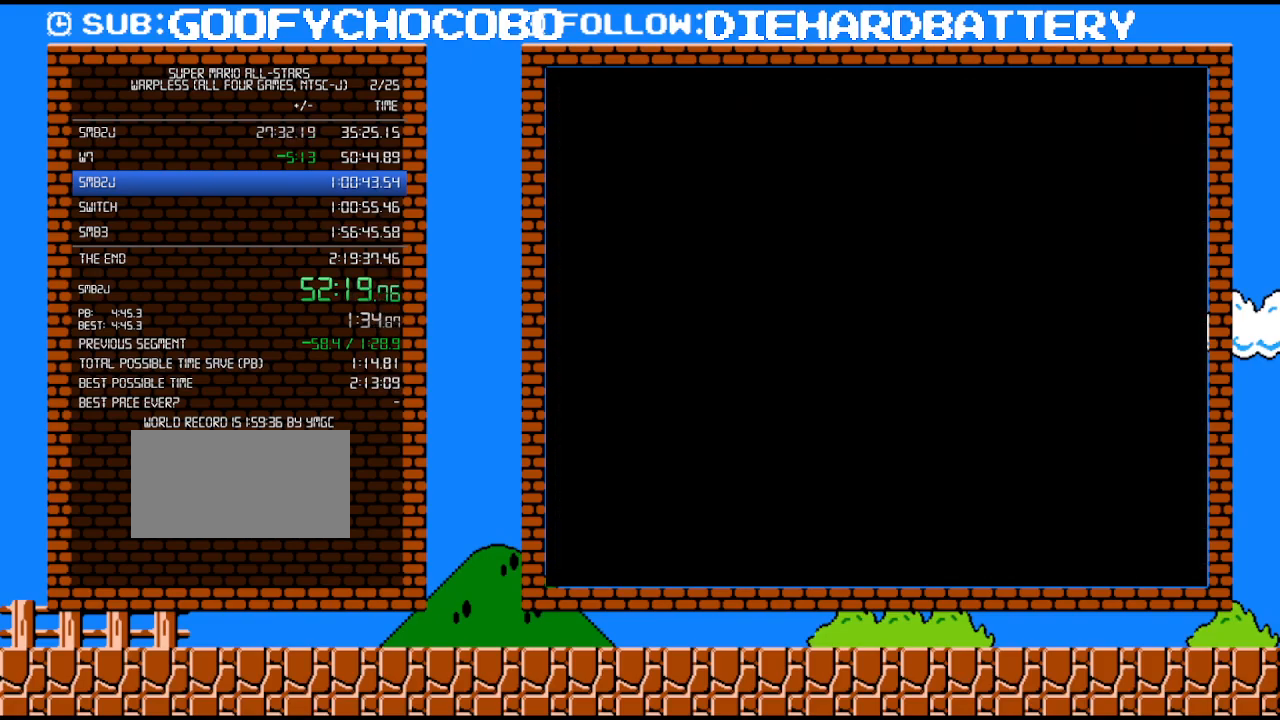
{"buttons": ["Y", "DPAD_RIGHT"], "events": [[33, "DPAD_RIGHT", "down"], [33, "Y", "down"]]}
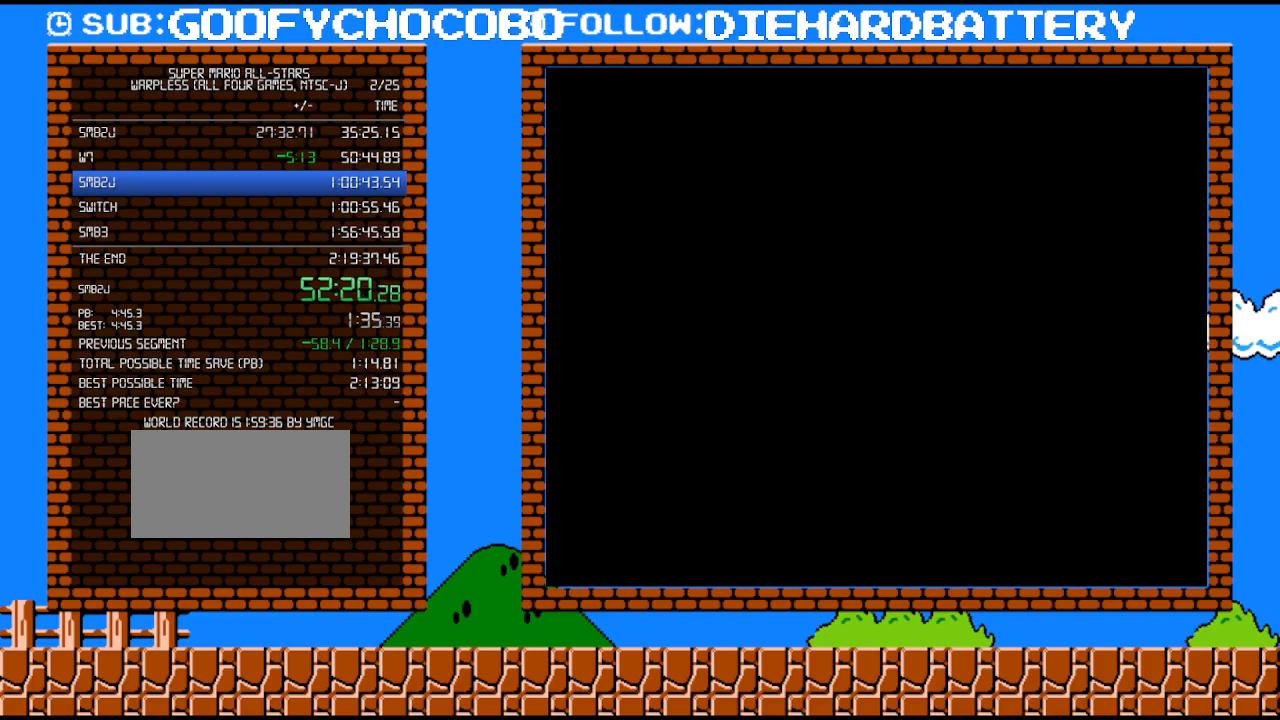
{"buttons": ["Y", "DPAD_RIGHT"], "events": []}
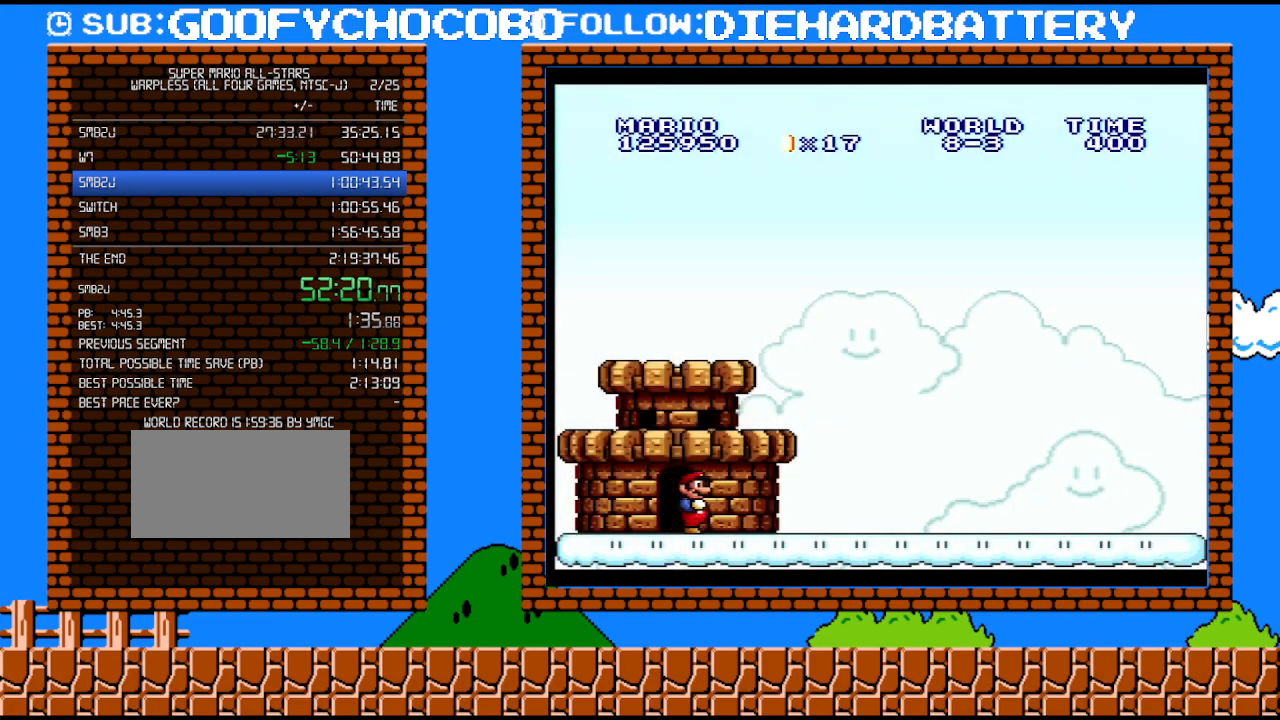
{"buttons": ["Y", "DPAD_RIGHT"], "events": []}
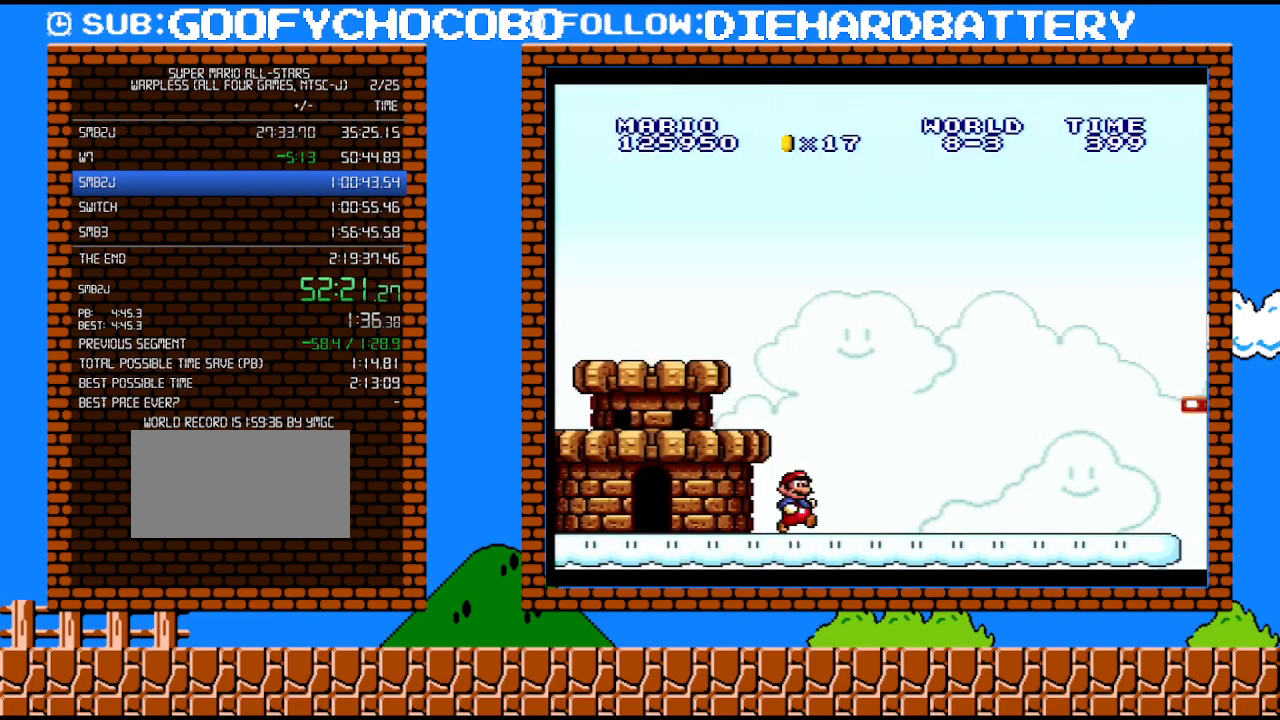
{"buttons": ["B", "Y", "DPAD_RIGHT"], "events": [[500, "B", "down"]]}
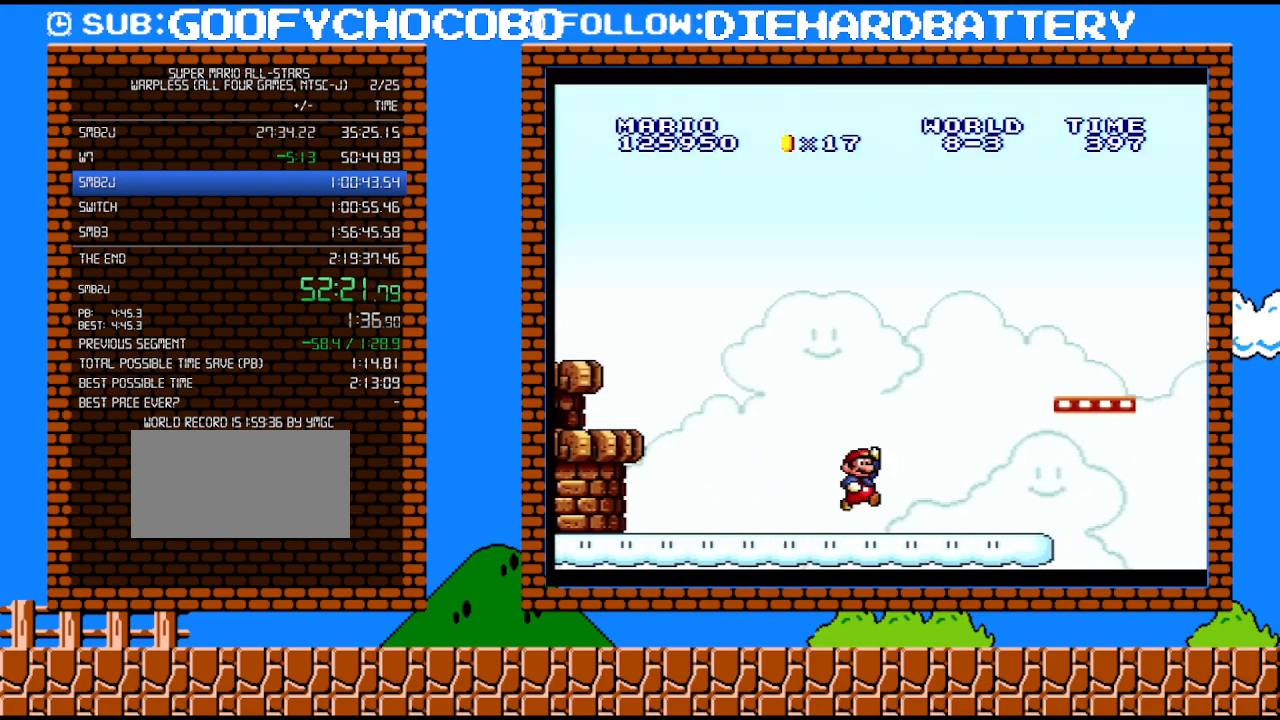
{"buttons": ["Y", "DPAD_UP", "DPAD_RIGHT"], "events": [[367, "B", "up"], [467, "DPAD_UP", "down"]]}
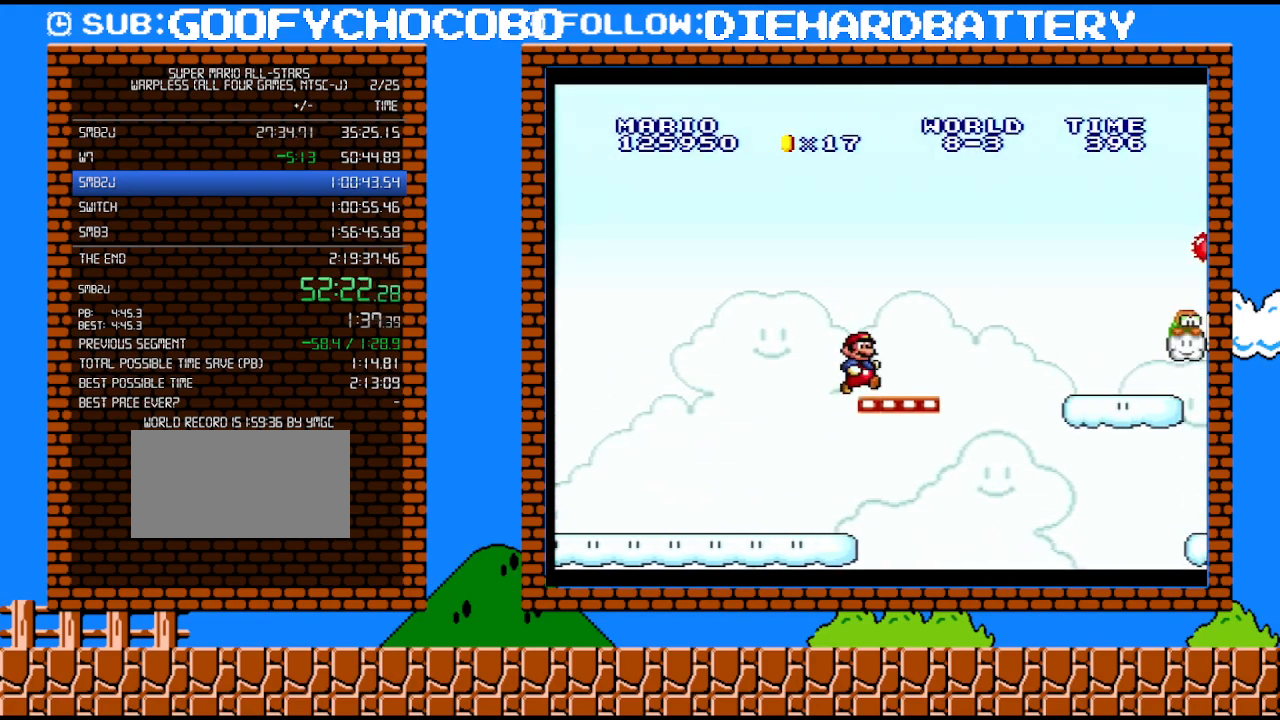
{"buttons": ["Y", "DPAD_DOWN"], "events": [[100, "B", "down"], [250, "B", "up"], [467, "DPAD_UP", "up"], [500, "DPAD_DOWN", "down"], [500, "DPAD_RIGHT", "up"]]}
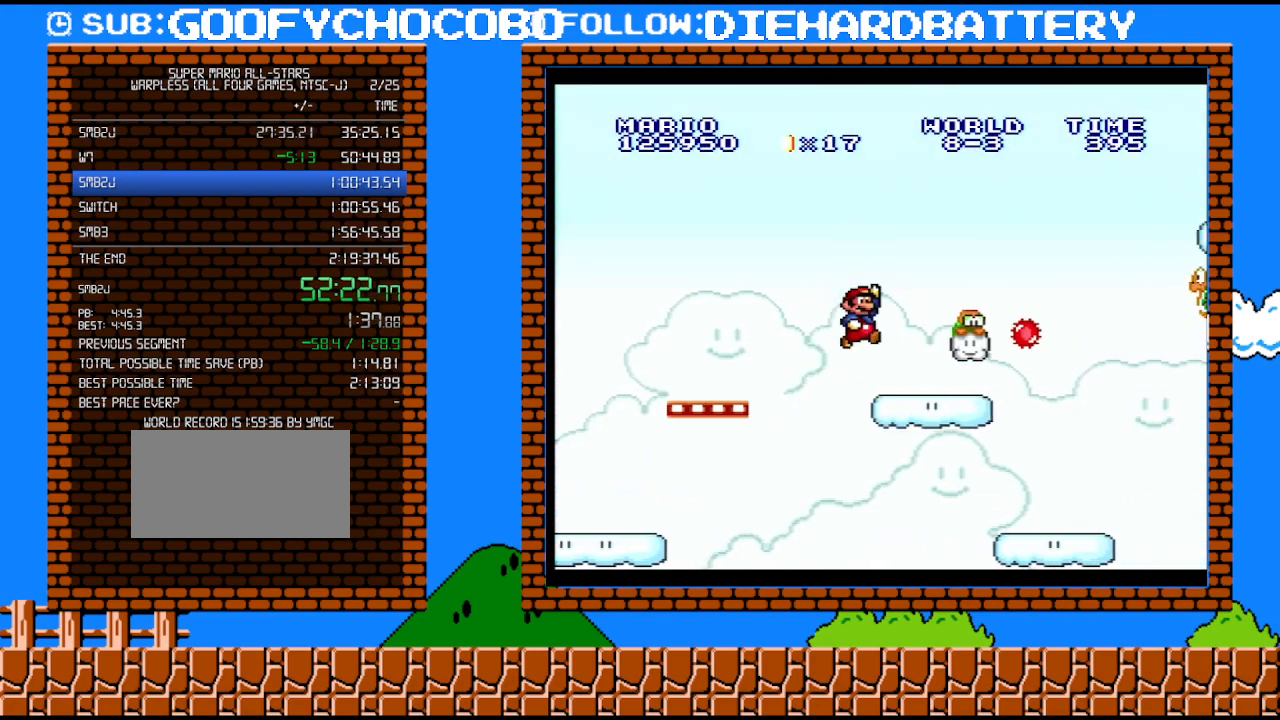
{"buttons": ["B", "Y"], "events": [[333, "B", "down"], [467, "DPAD_DOWN", "up"]]}
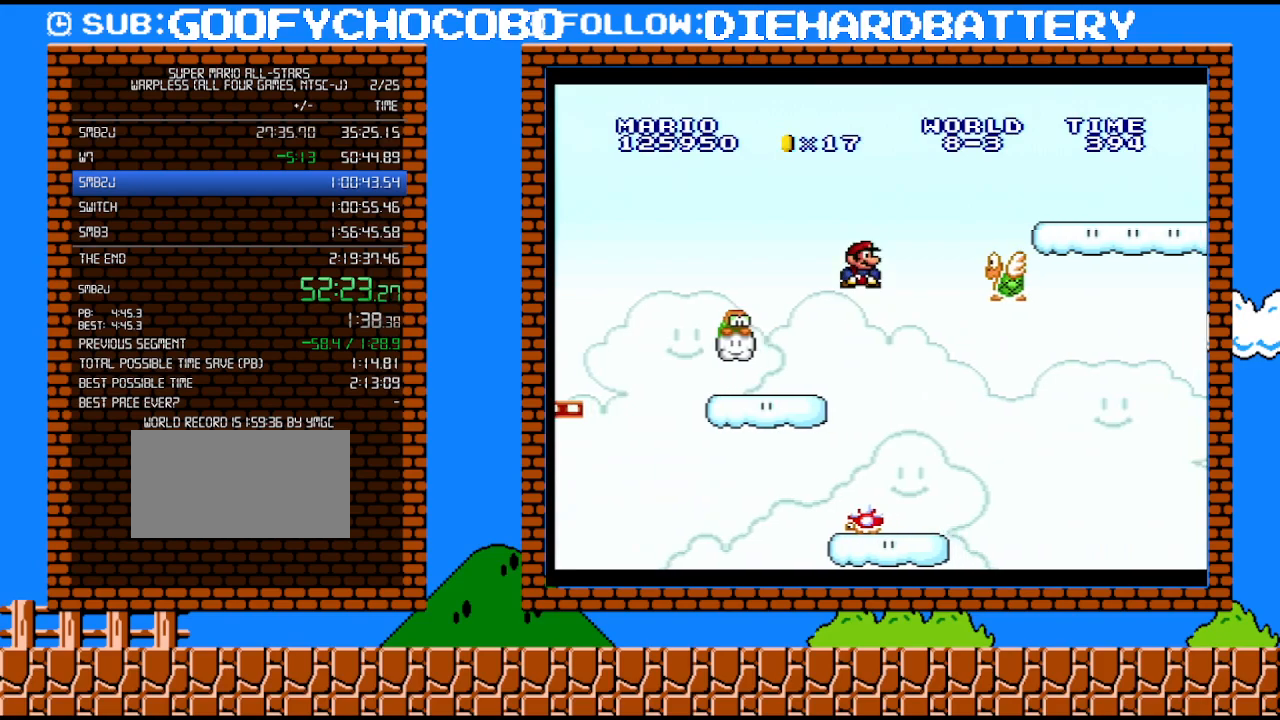
{"buttons": ["Y", "DPAD_RIGHT"], "events": [[33, "DPAD_RIGHT", "down"], [83, "B", "up"], [117, "Y", "up"], [183, "Y", "down"], [250, "B", "down"], [317, "DPAD_UP", "down"], [400, "DPAD_UP", "up"], [433, "B", "up"]]}
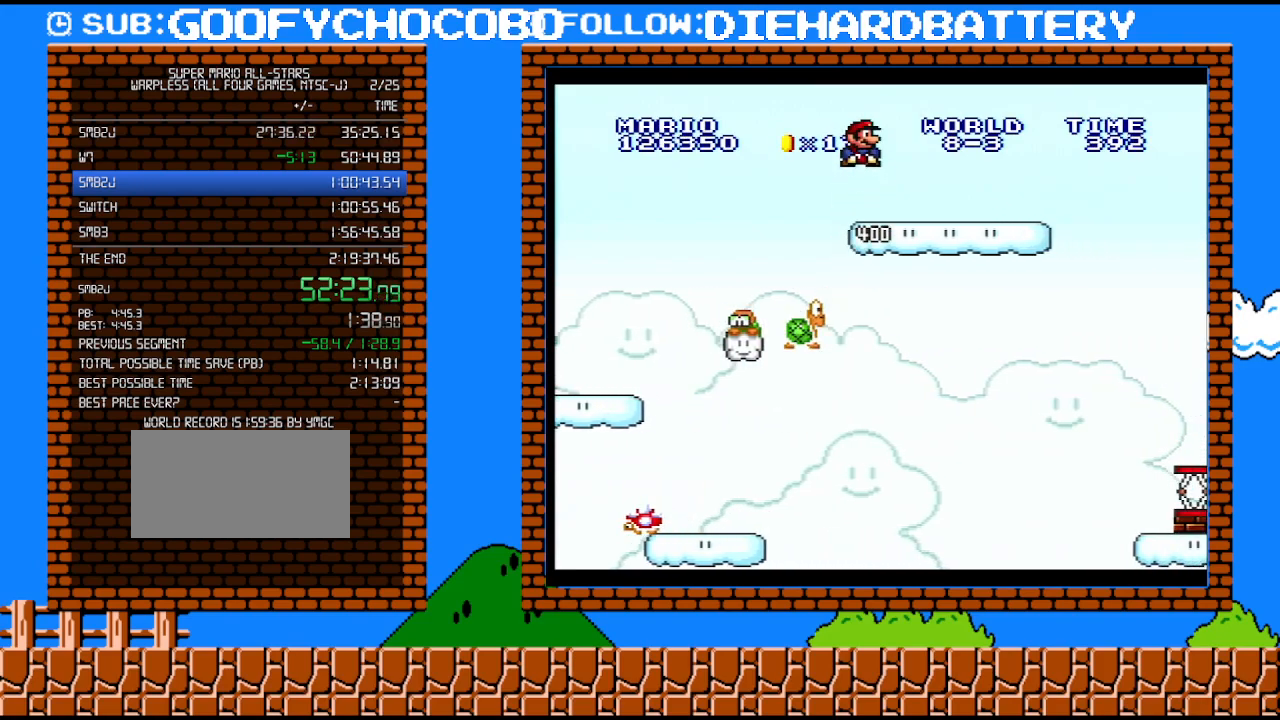
{"buttons": ["B", "Y", "DPAD_RIGHT"], "events": [[317, "DPAD_DOWN", "down"], [317, "DPAD_RIGHT", "up"], [367, "B", "down"], [433, "DPAD_RIGHT", "down"], [467, "DPAD_DOWN", "up"]]}
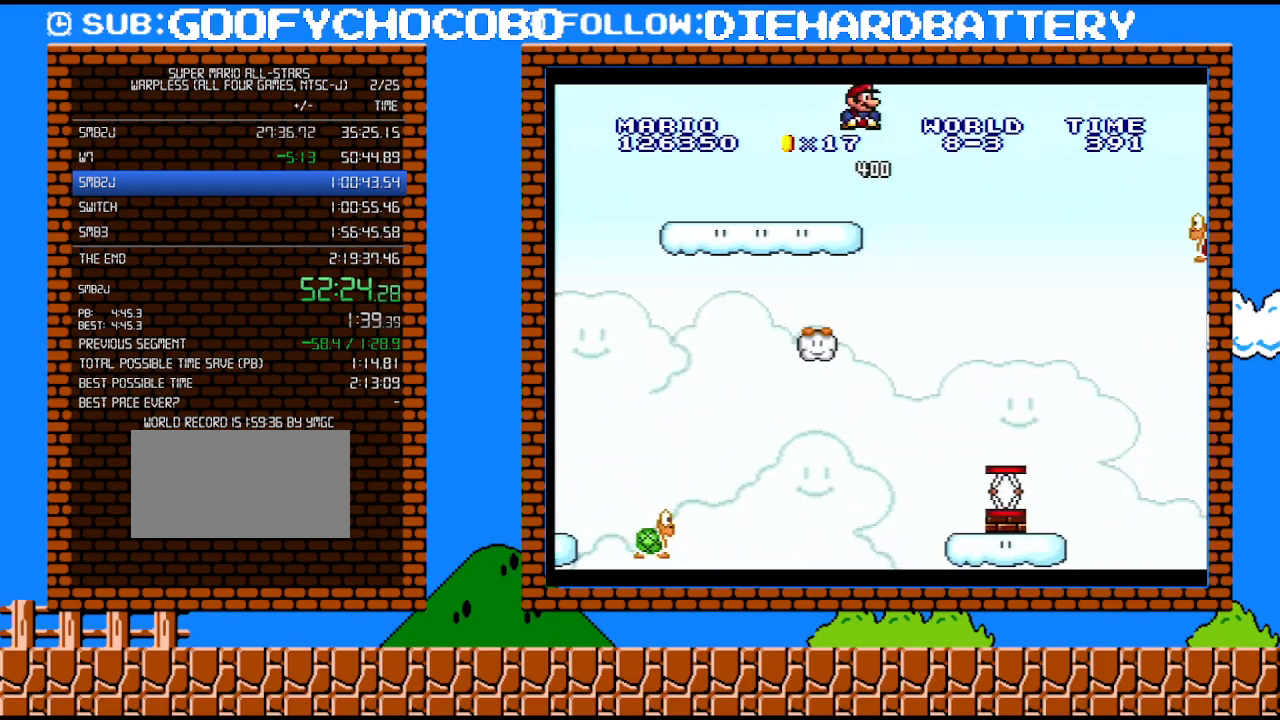
{"buttons": ["Y", "DPAD_RIGHT"], "events": [[333, "B", "up"]]}
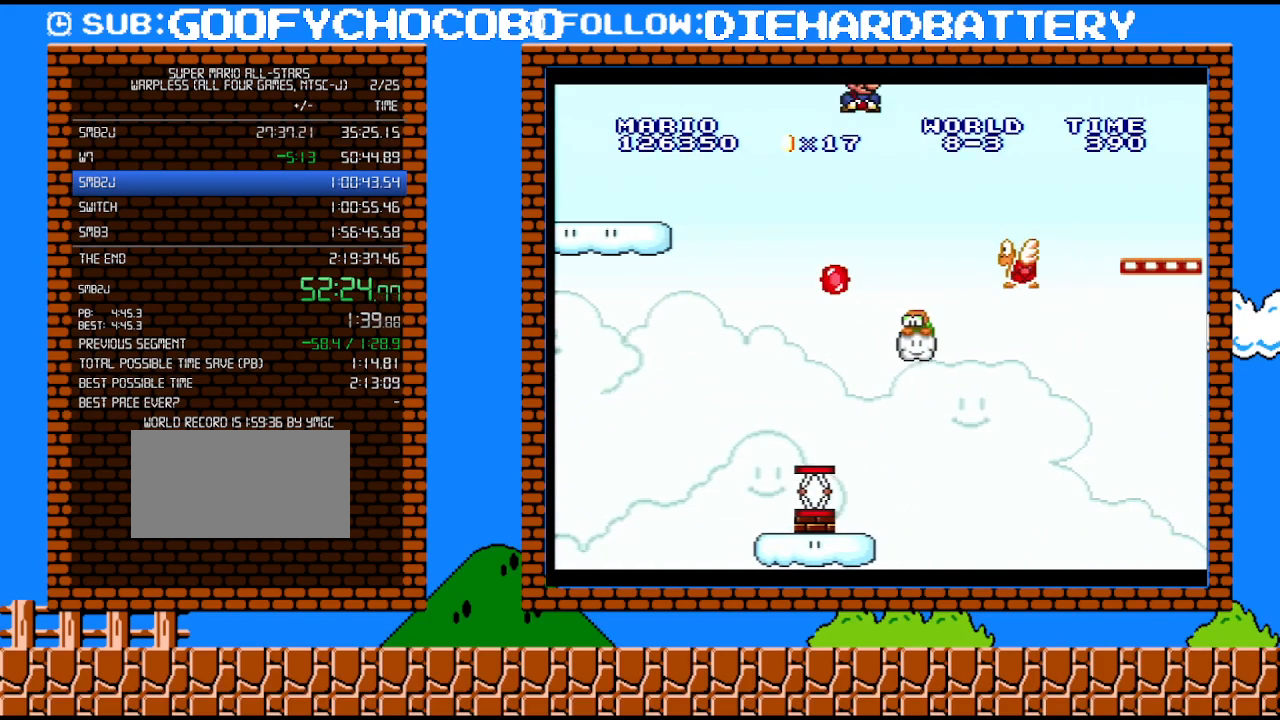
{"buttons": ["Y", "DPAD_RIGHT"], "events": [[33, "B", "down"], [500, "B", "up"]]}
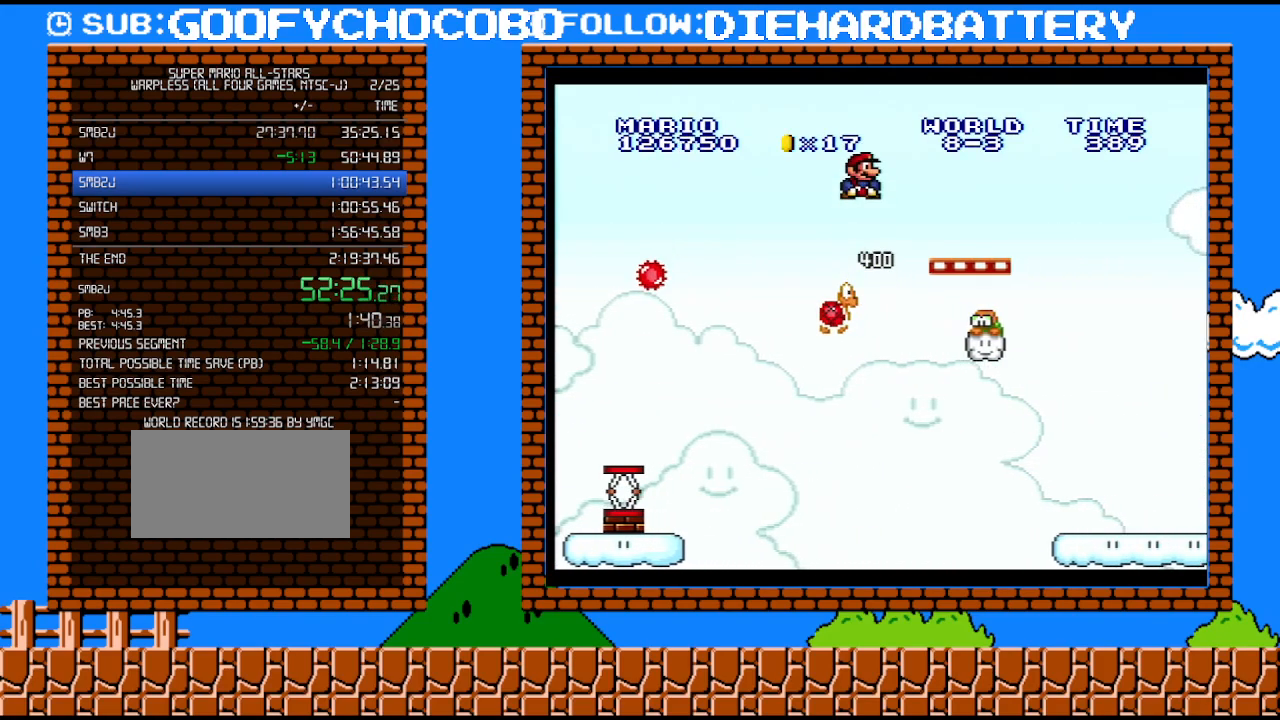
{"buttons": ["Y", "DPAD_RIGHT"], "events": []}
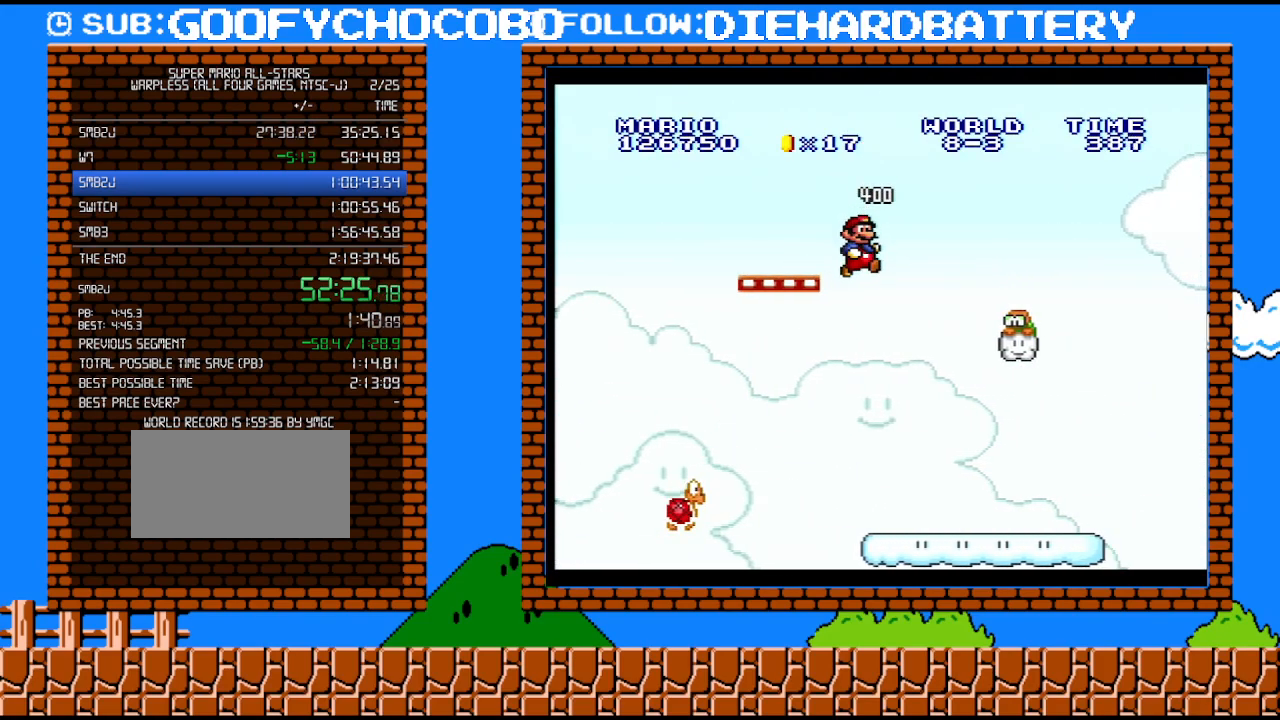
{"buttons": ["Y", "DPAD_RIGHT"], "events": []}
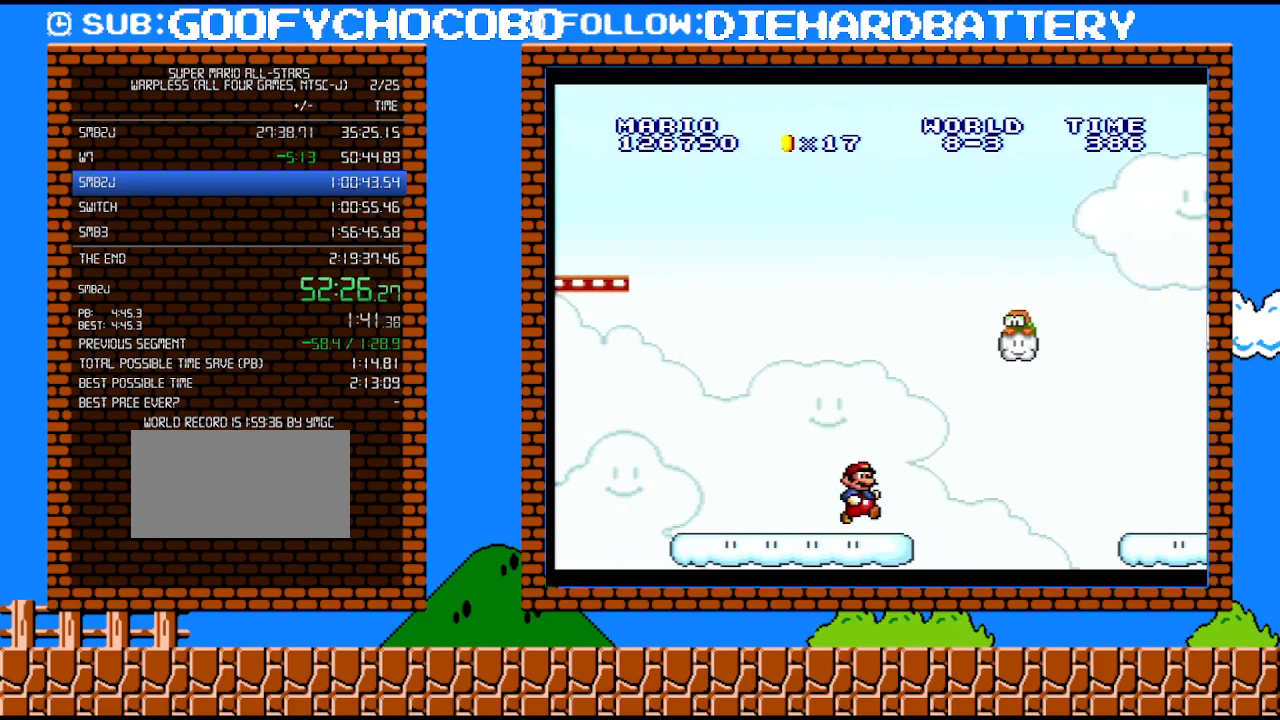
{"buttons": ["Y", "DPAD_RIGHT"], "events": [[33, "DPAD_DOWN", "down"], [33, "DPAD_RIGHT", "up"], [117, "B", "down"], [183, "DPAD_DOWN", "up"], [183, "DPAD_RIGHT", "down"], [250, "DPAD_UP", "down"], [283, "DPAD_UP", "up"], [433, "B", "up"]]}
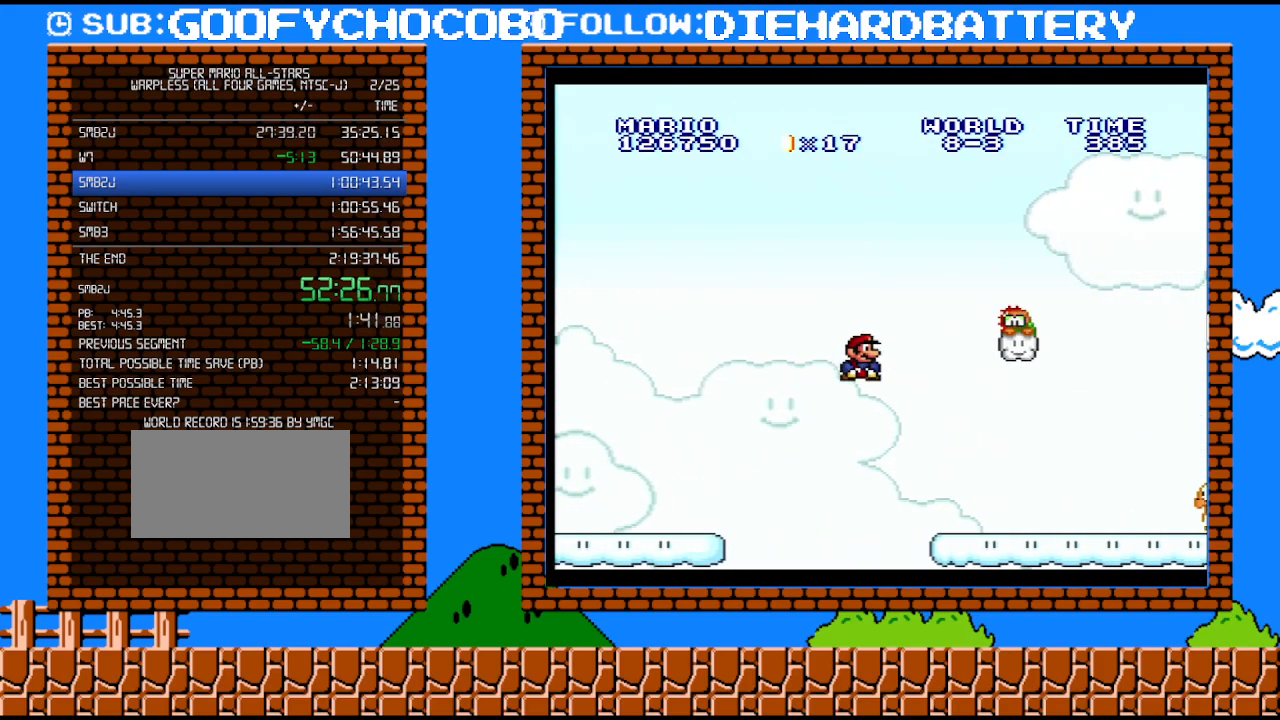
{"buttons": ["B", "Y", "DPAD_RIGHT"], "events": [[433, "B", "down"]]}
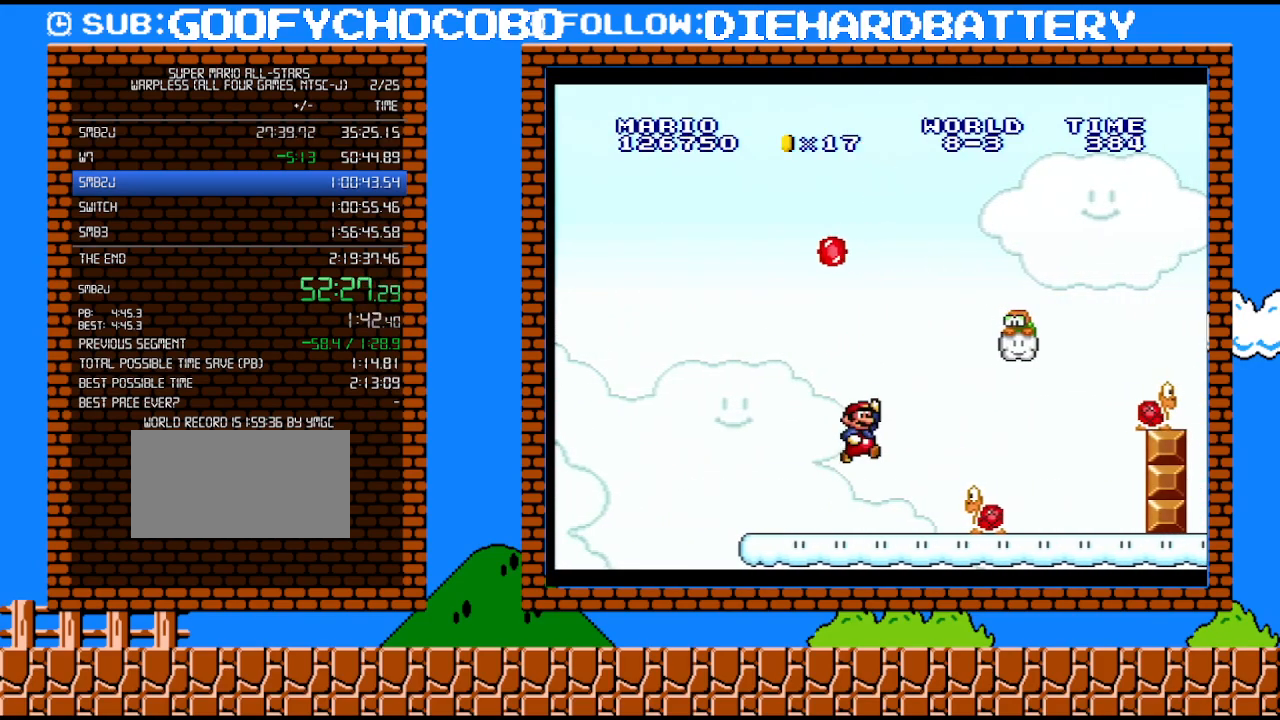
{"buttons": ["Y", "DPAD_LEFT"], "events": [[83, "B", "up"], [217, "DPAD_UP", "down"], [250, "DPAD_LEFT", "down"], [250, "DPAD_RIGHT", "up"], [250, "DPAD_UP", "up"]]}
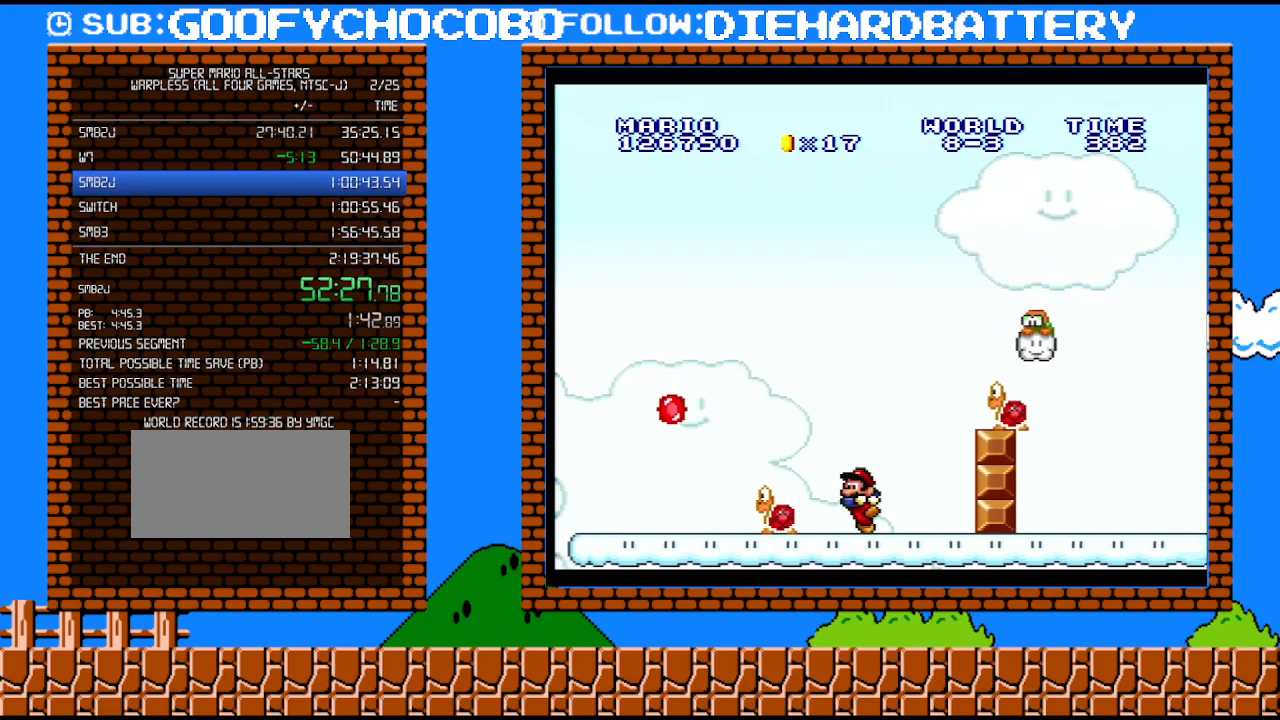
{"buttons": ["B", "Y"], "events": [[33, "B", "down"], [67, "DPAD_LEFT", "up"]]}
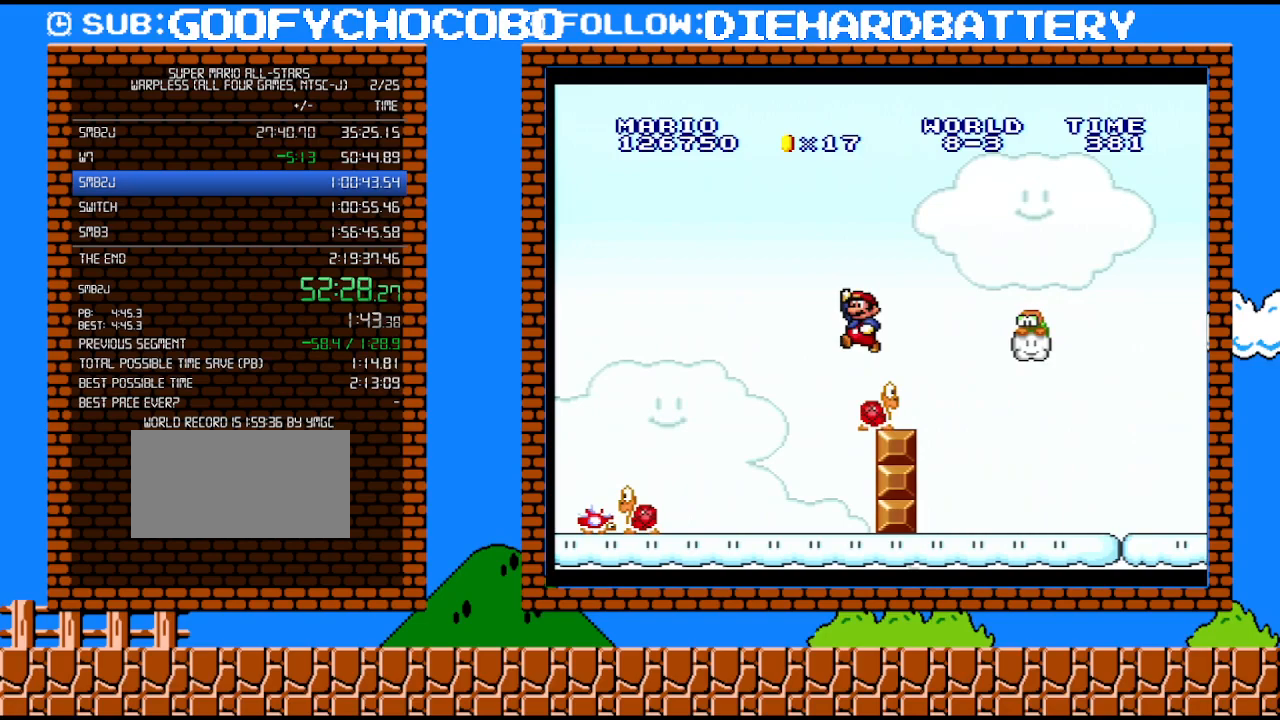
{"buttons": ["Y"], "events": [[117, "DPAD_RIGHT", "down"], [183, "B", "up"], [283, "DPAD_RIGHT", "up"], [317, "DPAD_LEFT", "down"], [500, "DPAD_LEFT", "up"]]}
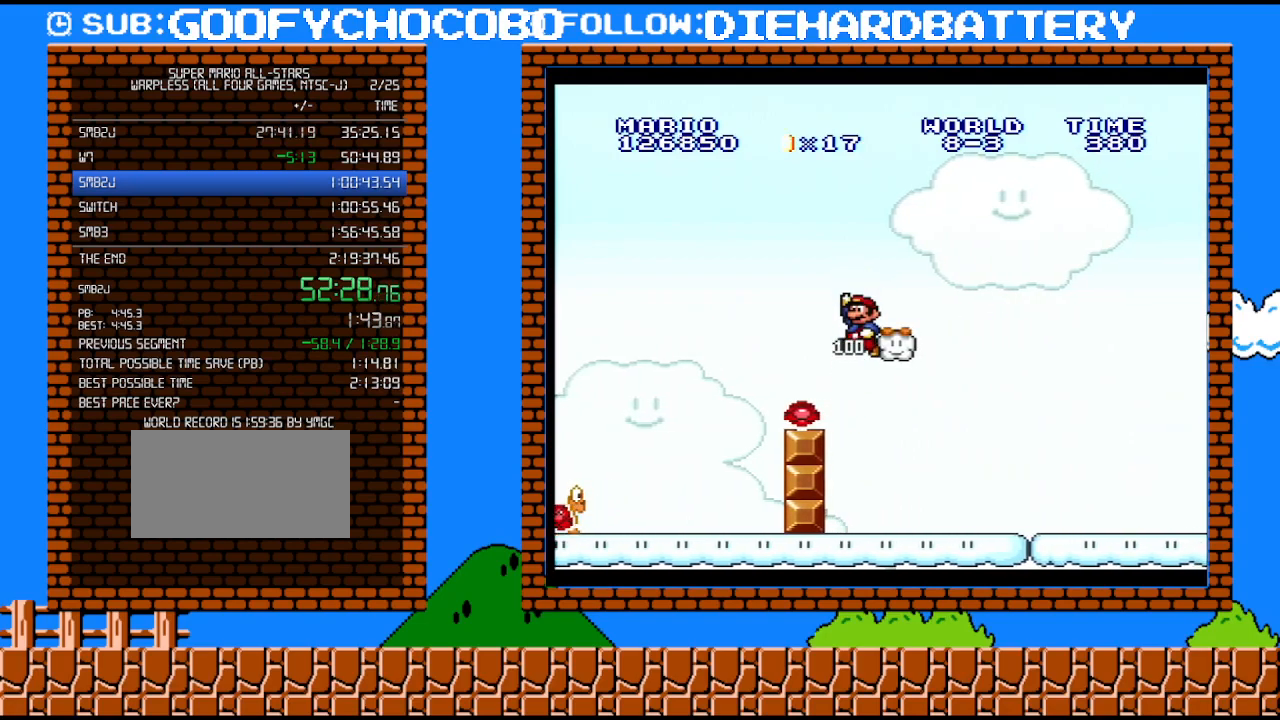
{"buttons": ["Y", "DPAD_RIGHT"], "events": [[333, "DPAD_RIGHT", "down"]]}
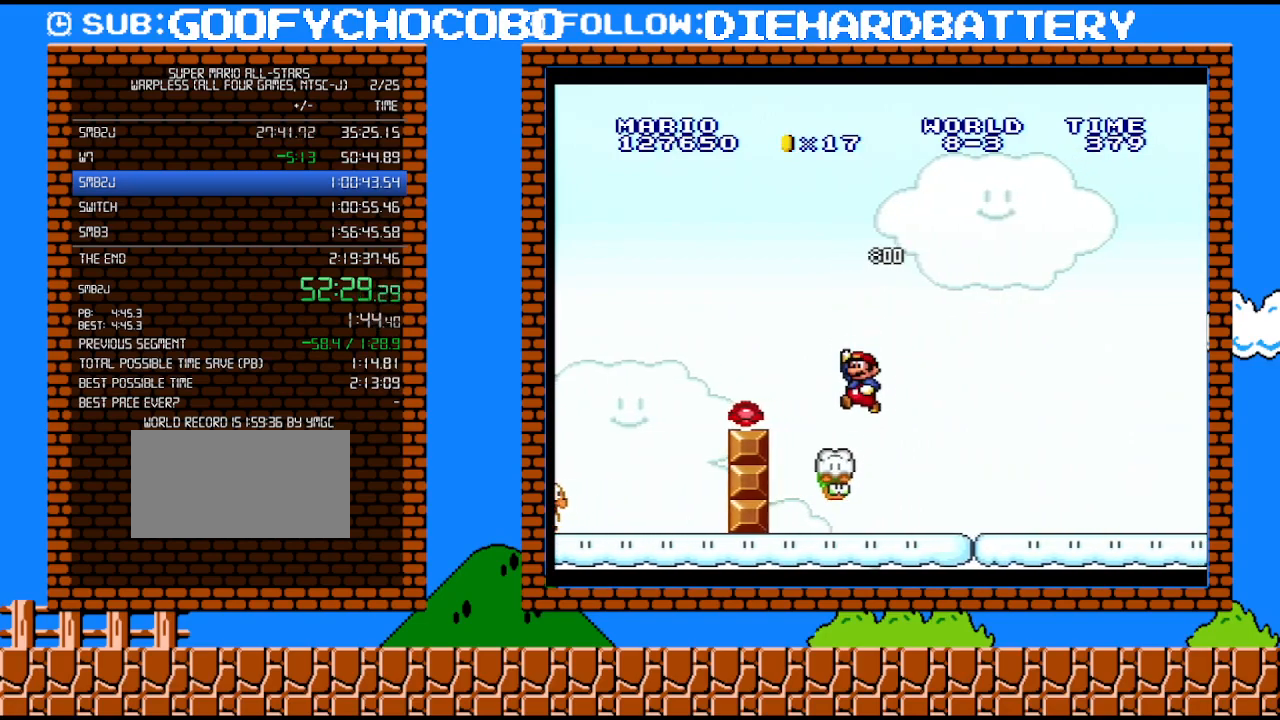
{"buttons": ["Y", "DPAD_RIGHT"], "events": []}
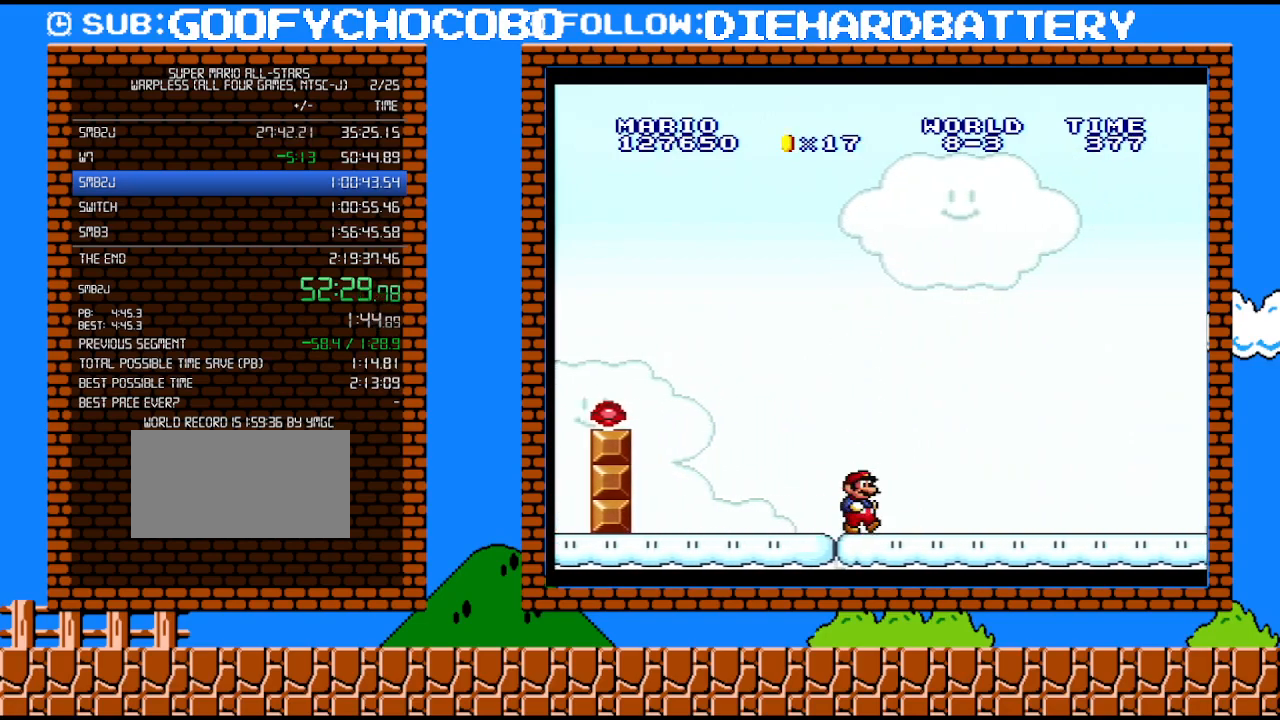
{"buttons": ["B", "Y", "DPAD_DOWN"], "events": [[217, "DPAD_UP", "down"], [400, "DPAD_UP", "up"], [433, "DPAD_DOWN", "down"], [433, "DPAD_RIGHT", "up"], [467, "B", "down"]]}
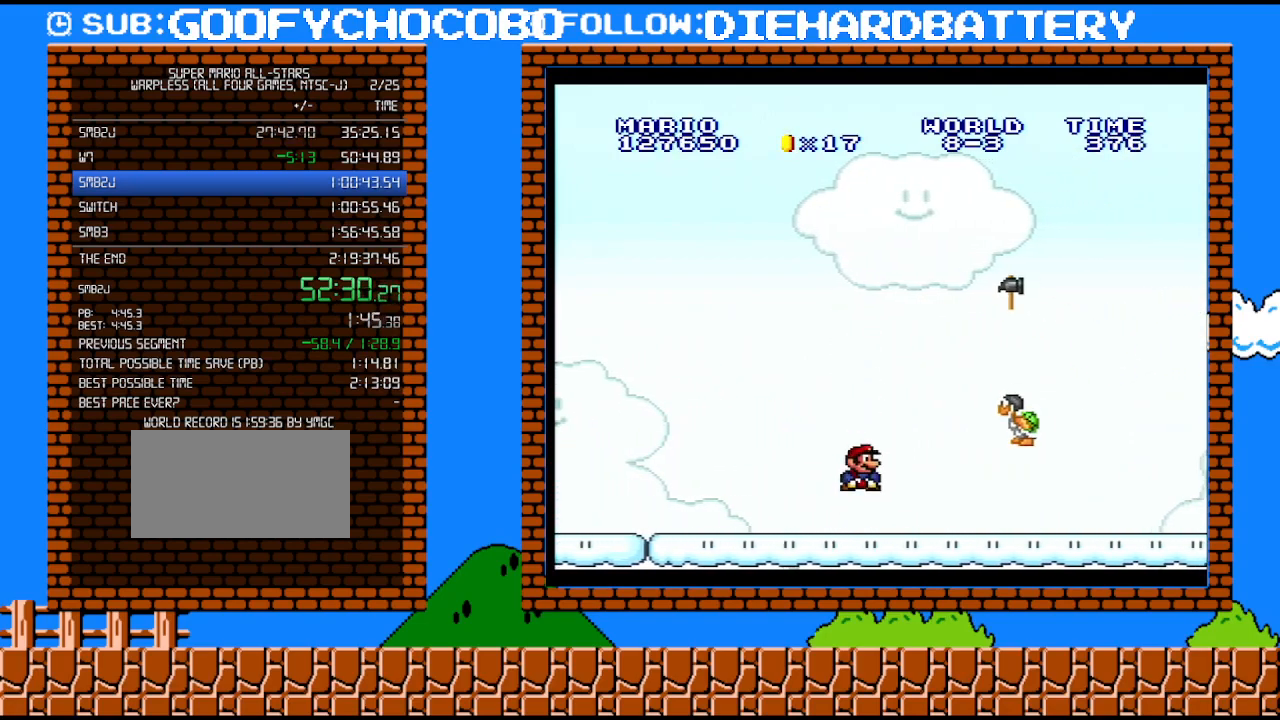
{"buttons": ["Y", "DPAD_RIGHT"], "events": [[67, "DPAD_RIGHT", "down"], [83, "DPAD_DOWN", "up"], [283, "B", "up"]]}
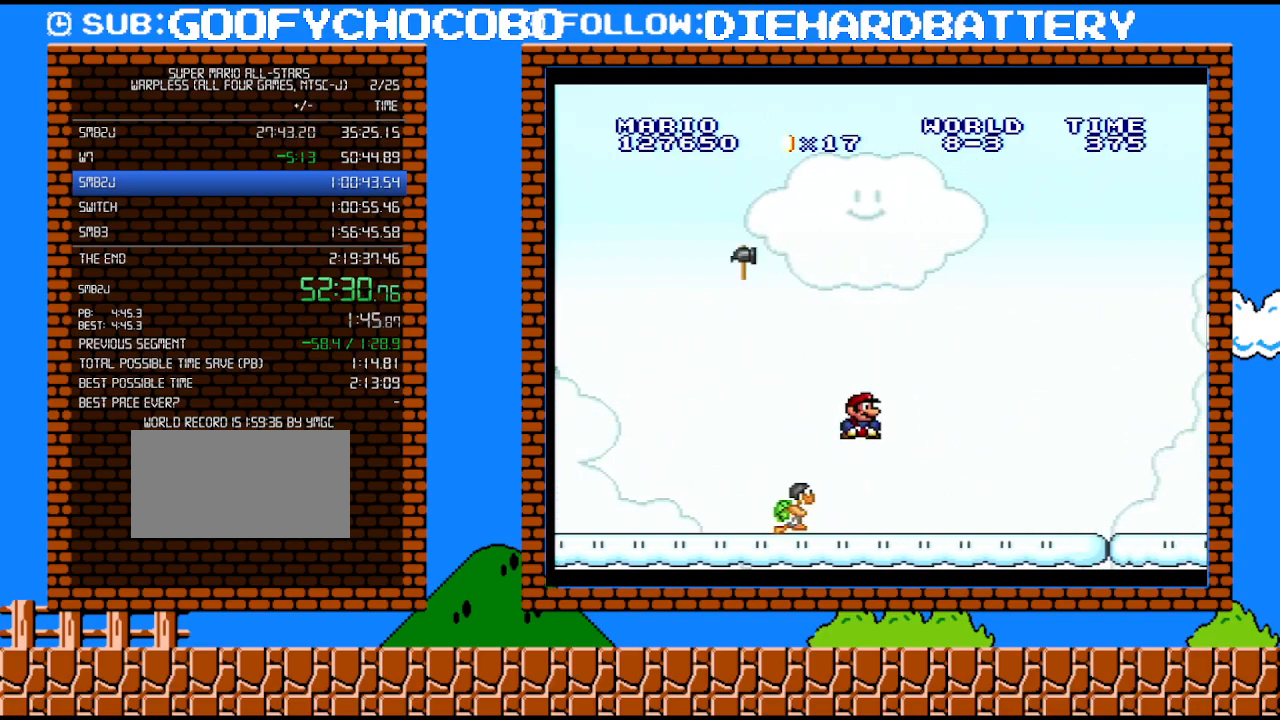
{"buttons": ["B", "Y", "DPAD_RIGHT"], "events": [[33, "DPAD_UP", "down"], [117, "DPAD_UP", "up"], [150, "DPAD_DOWN", "down"], [183, "DPAD_RIGHT", "up"], [283, "B", "down"], [333, "DPAD_RIGHT", "down"], [367, "DPAD_DOWN", "up"], [433, "DPAD_UP", "down"], [500, "DPAD_UP", "up"]]}
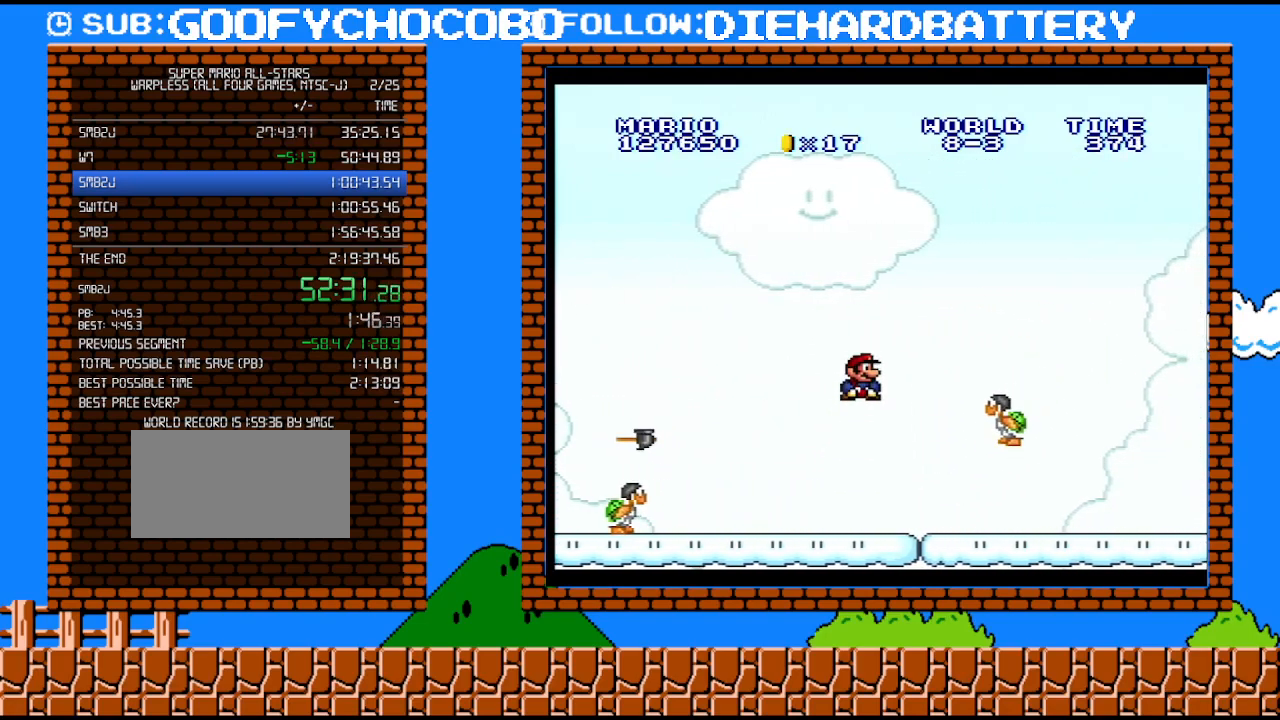
{"buttons": ["Y", "DPAD_RIGHT"], "events": [[367, "B", "up"]]}
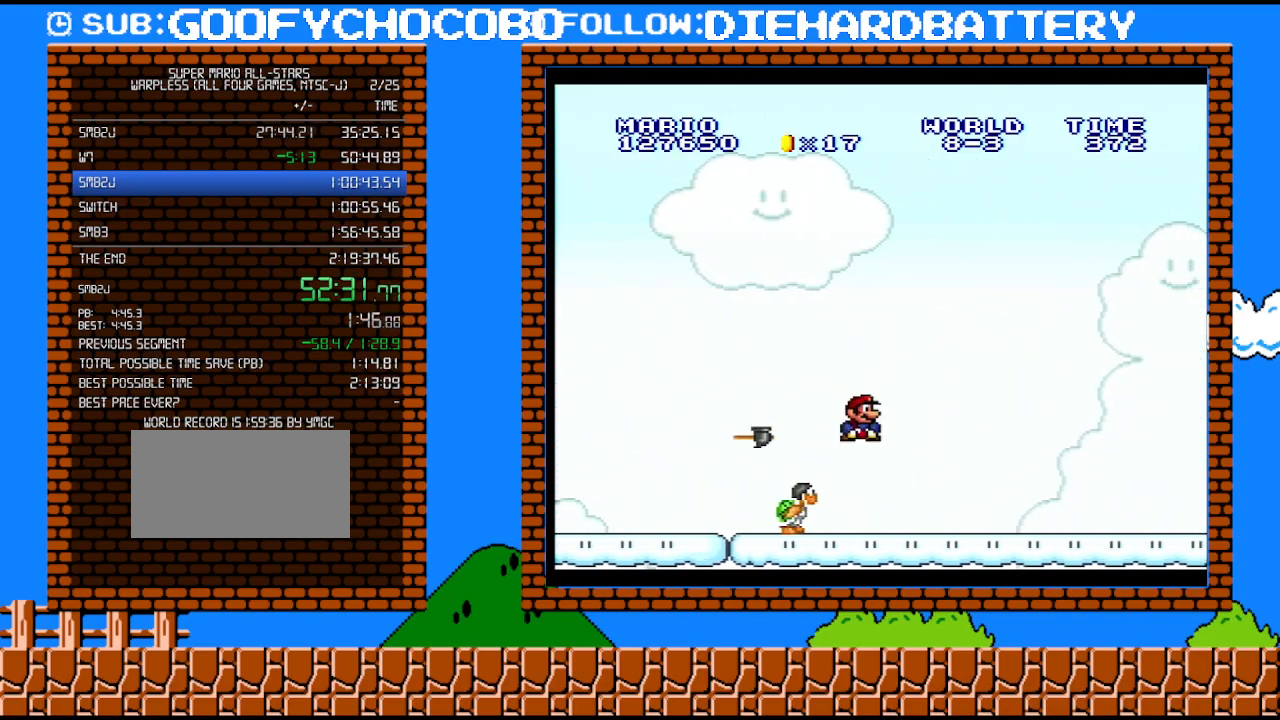
{"buttons": ["Y", "DPAD_LEFT"], "events": [[467, "DPAD_RIGHT", "up"], [467, "DPAD_UP", "down"], [500, "DPAD_LEFT", "down"], [500, "DPAD_UP", "up"]]}